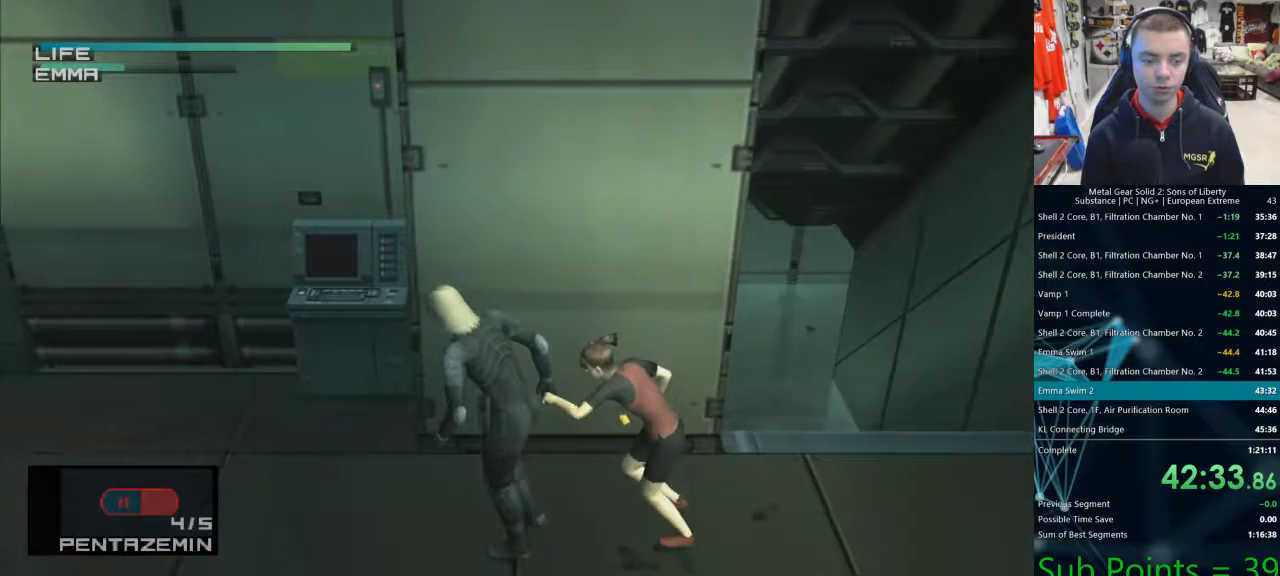
Gameplay with a controller (PlayStation layout); each line is a JSON object with the inputs held at the frame after it. "events" lists button and stick changes between this image and that frame as [ms after this image, input, new state], when the widget could be followed in between.
{"buttons": ["TRIANGLE"], "left_stick": "up-left", "right_stick": "center", "events": []}
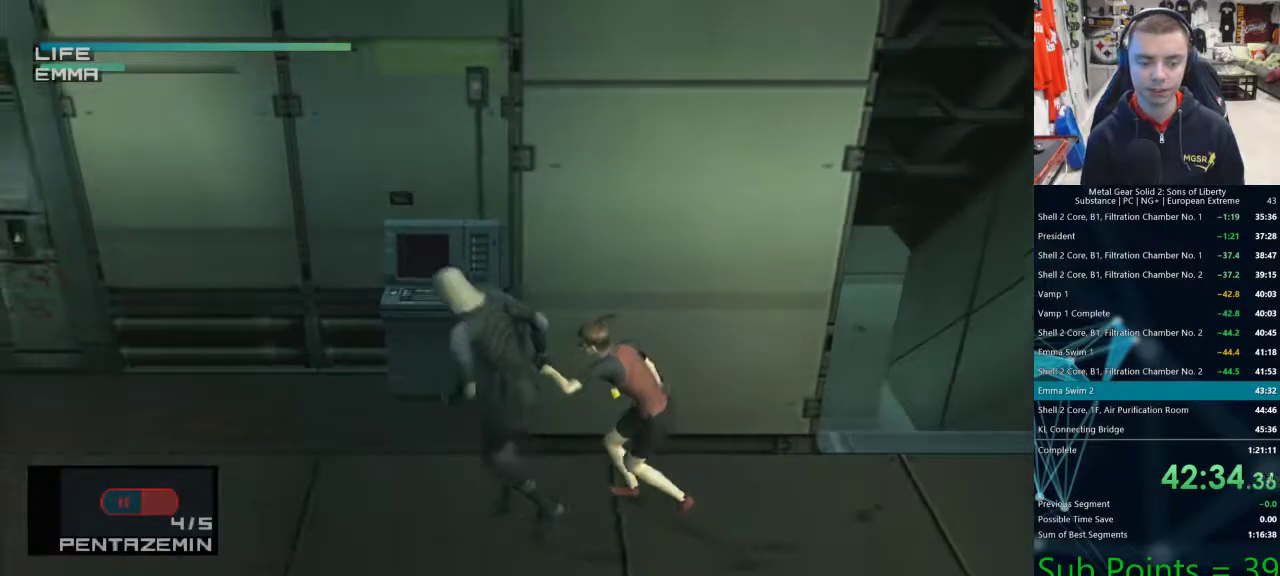
{"buttons": ["TRIANGLE"], "left_stick": "up-left", "right_stick": "center", "events": []}
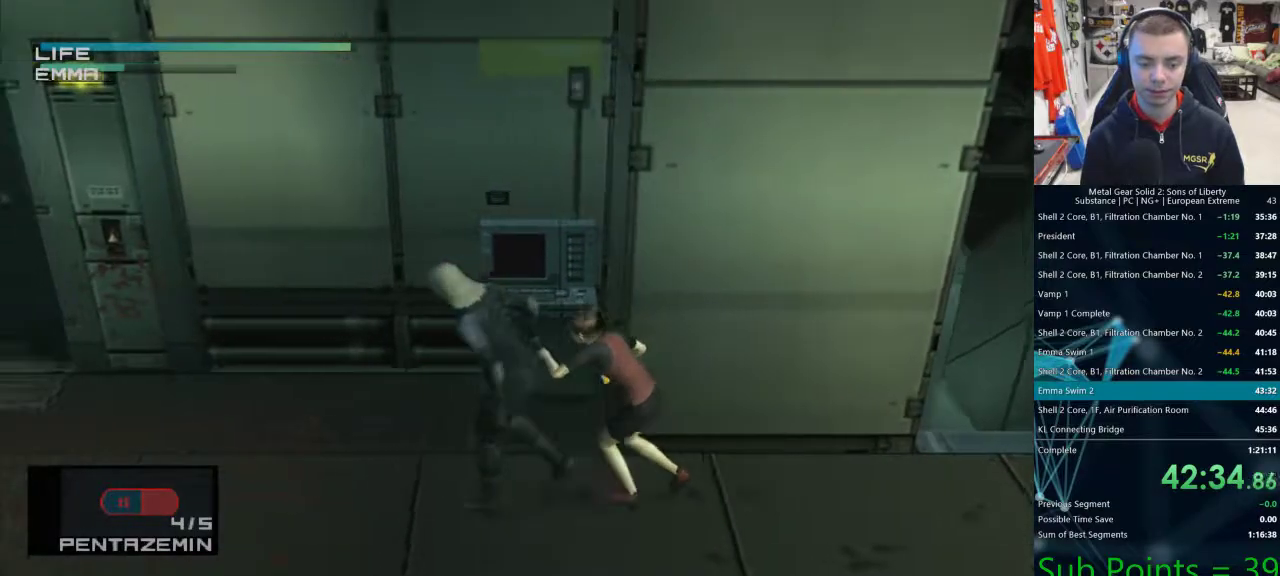
{"buttons": ["TRIANGLE"], "left_stick": "up-left", "right_stick": "center", "events": []}
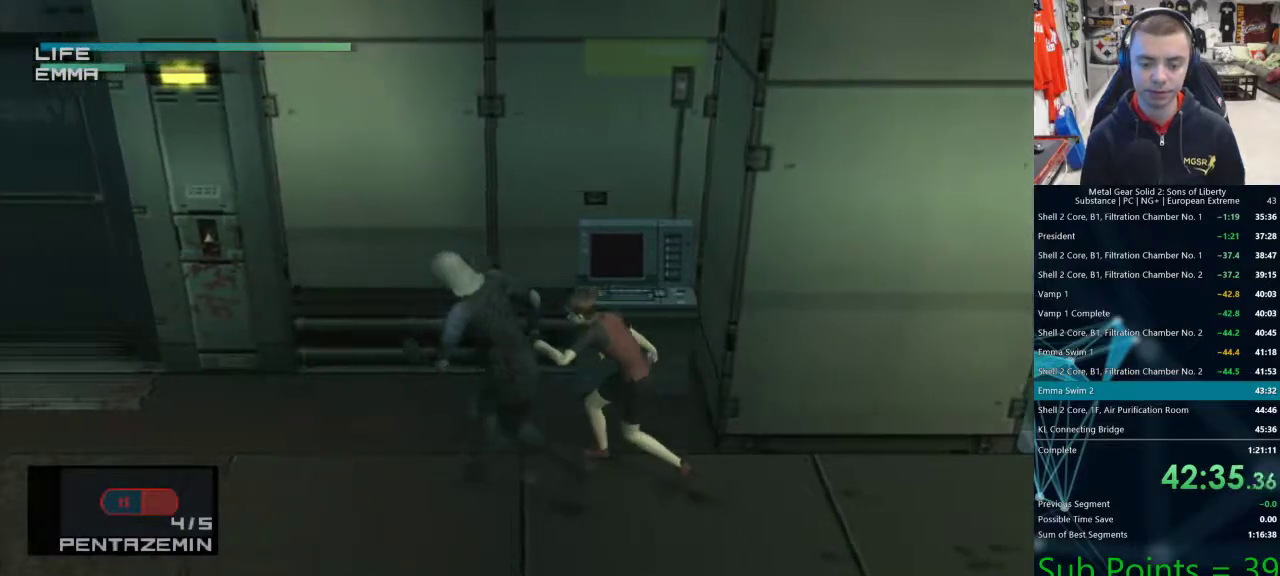
{"buttons": [], "left_stick": "up-left", "right_stick": "center", "events": [[33, "TRIANGLE", "up"]]}
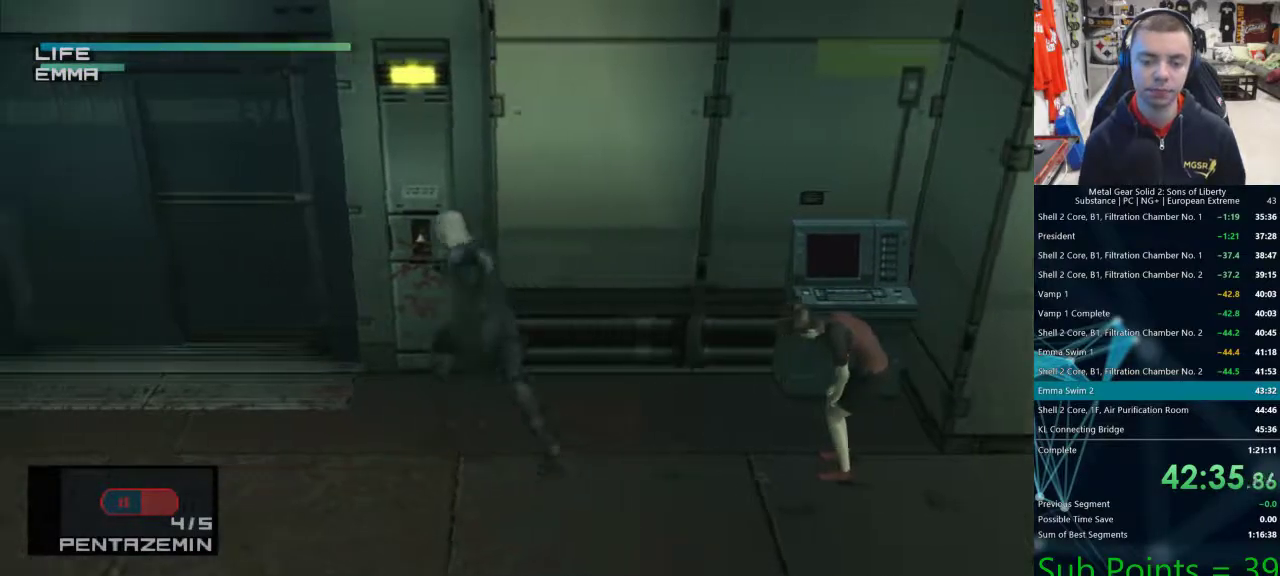
{"buttons": [], "left_stick": "center", "right_stick": "center", "events": [[17, "TRIANGLE", "down"], [83, "TRIANGLE", "up"], [133, "TRIANGLE", "down"], [133, "left_stick", "center"], [183, "TRIANGLE", "up"], [417, "TRIANGLE", "down"], [467, "TRIANGLE", "up"]]}
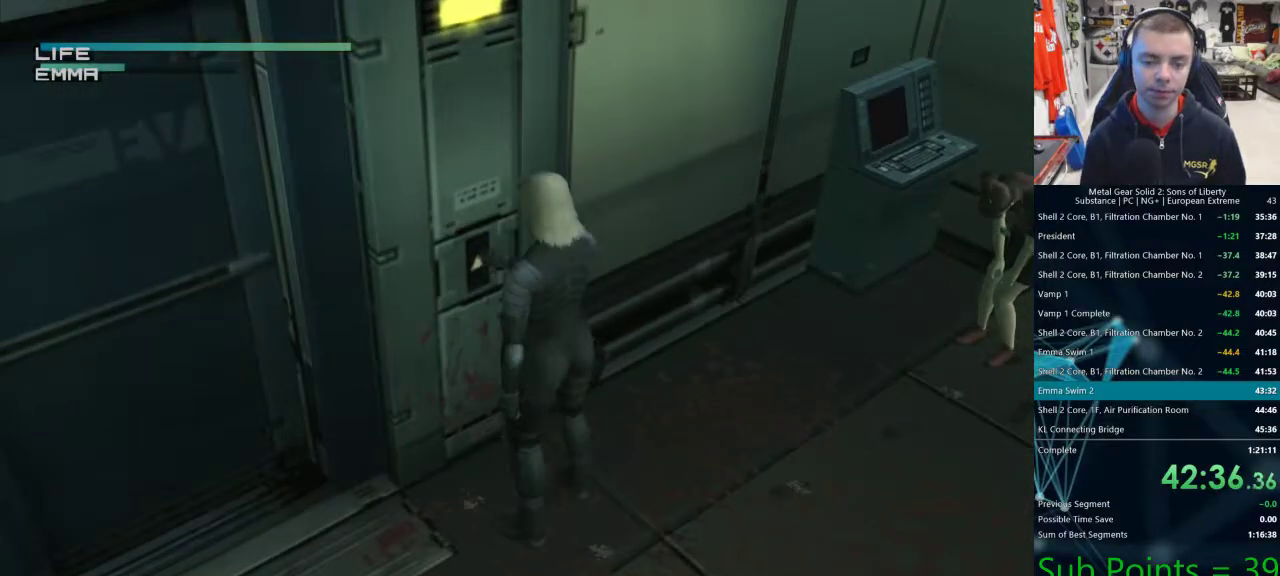
{"buttons": ["TRIANGLE"], "left_stick": "center", "right_stick": "center", "events": [[17, "TRIANGLE", "down"], [67, "TRIANGLE", "up"], [133, "TRIANGLE", "down"], [167, "TRIANGLE", "up"], [217, "TRIANGLE", "down"], [267, "TRIANGLE", "up"], [317, "TRIANGLE", "down"], [350, "TRIANGLE", "up"], [400, "TRIANGLE", "down"], [467, "TRIANGLE", "up"], [500, "TRIANGLE", "down"]]}
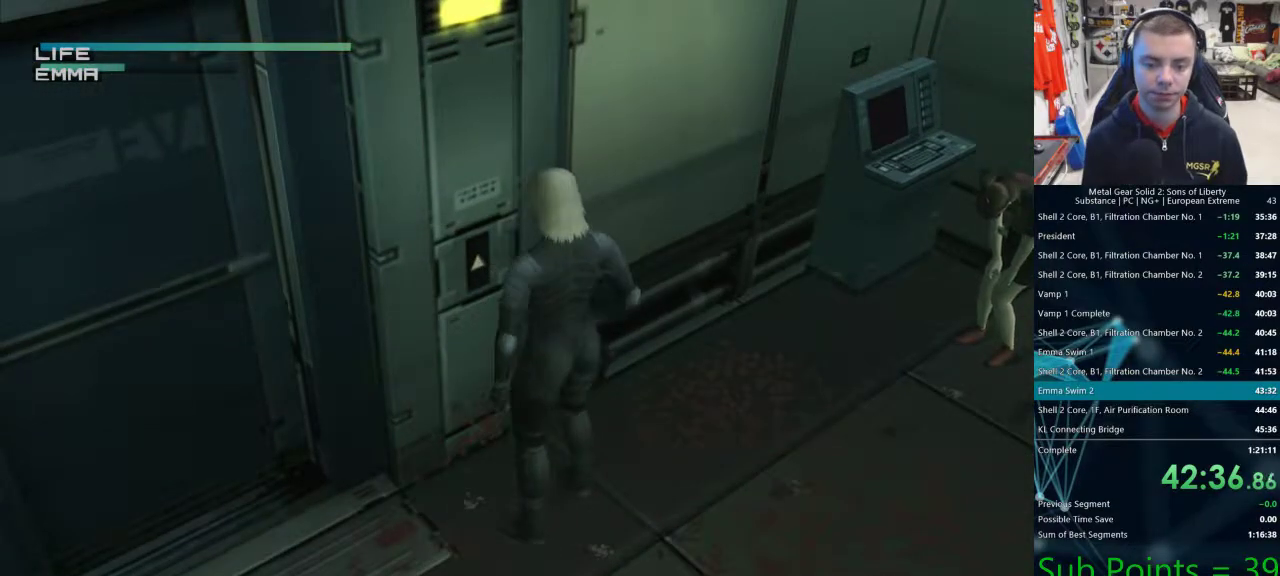
{"buttons": [], "left_stick": "right", "right_stick": "center", "events": [[33, "TRIANGLE", "up"], [500, "left_stick", "right"]]}
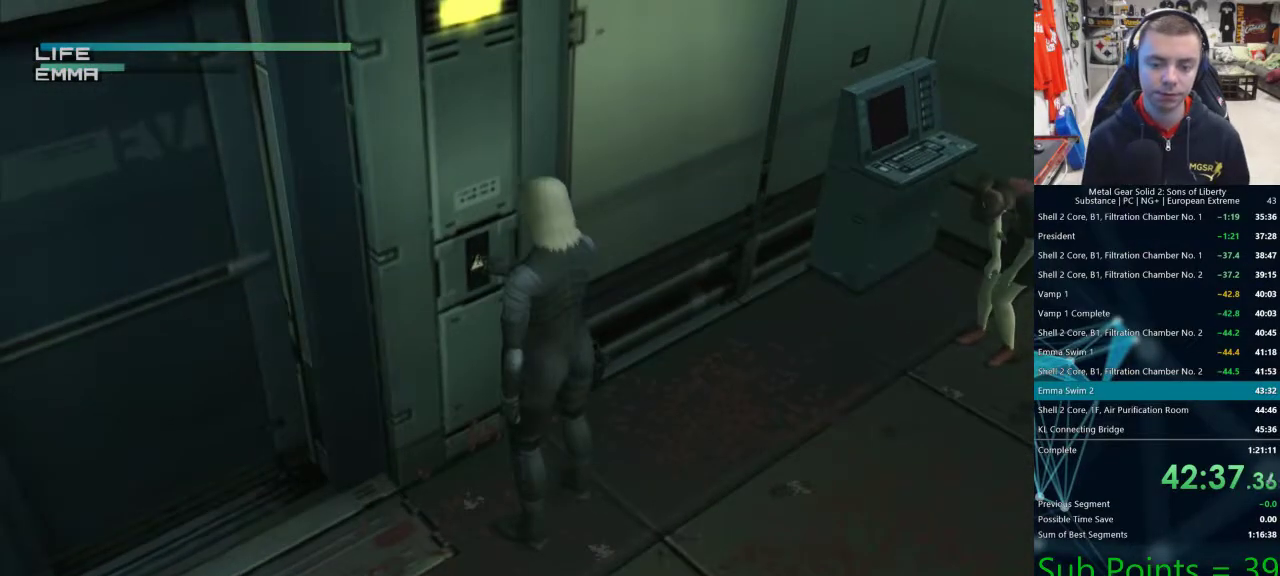
{"buttons": [], "left_stick": "right", "right_stick": "center", "events": []}
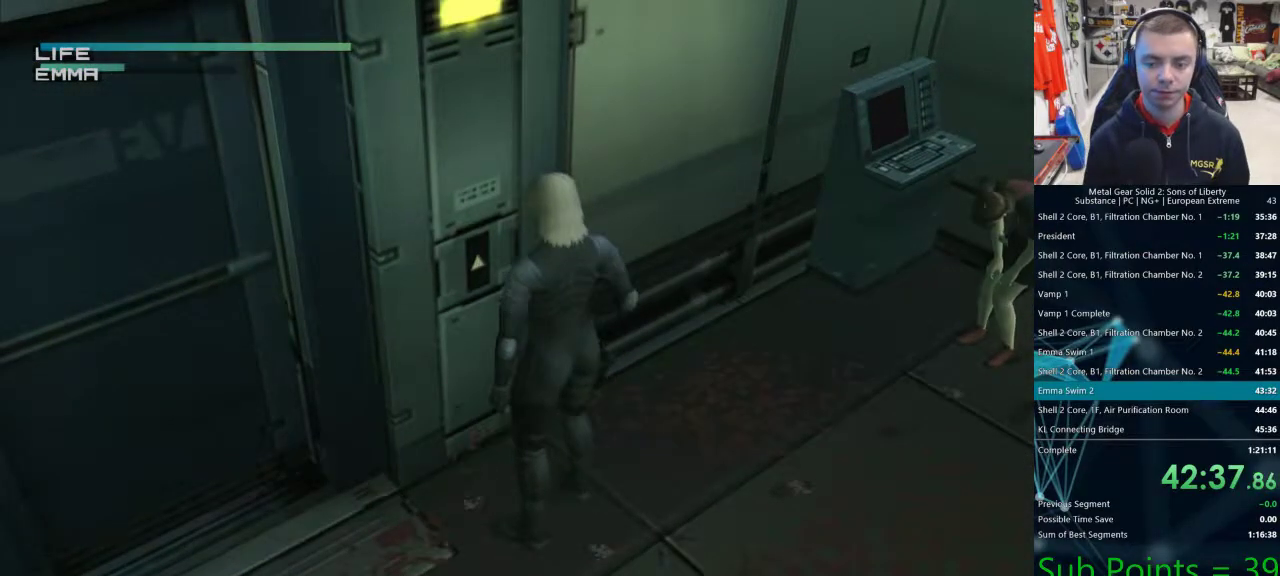
{"buttons": [], "left_stick": "right", "right_stick": "center", "events": []}
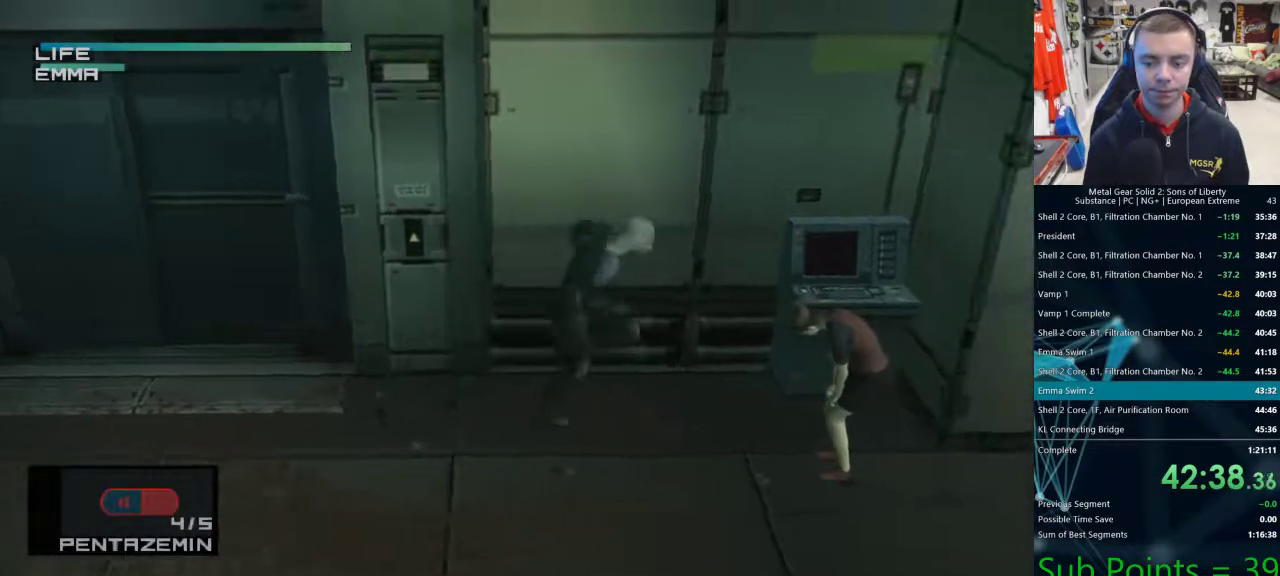
{"buttons": ["SQUARE"], "left_stick": "center", "right_stick": "center", "events": [[300, "left_stick", "center"], [333, "SQUARE", "down"]]}
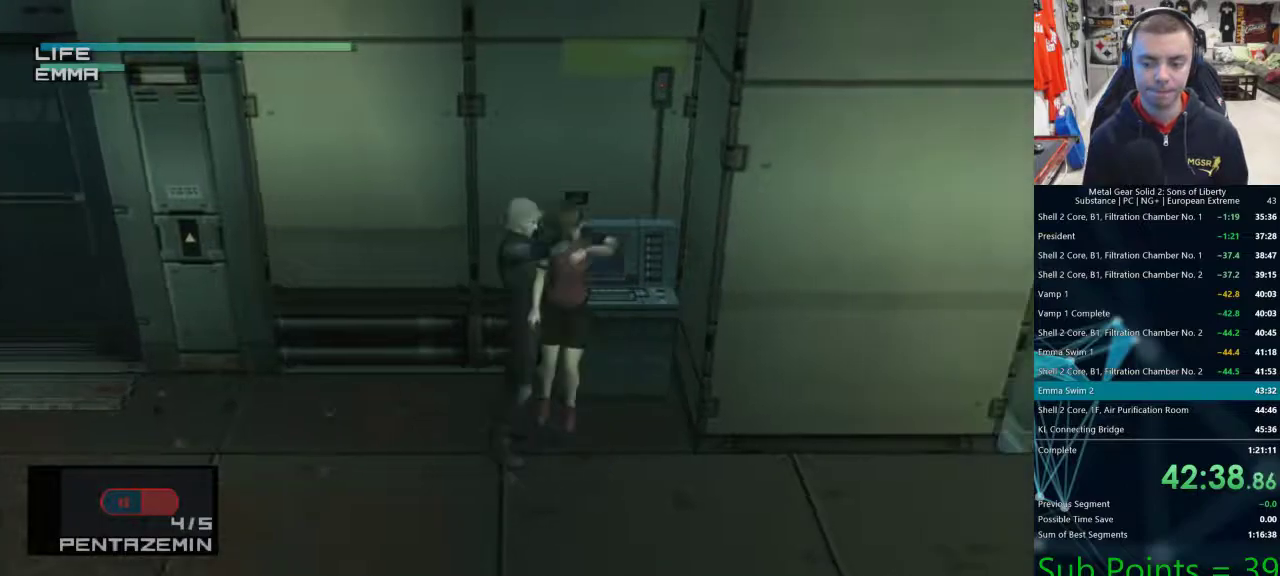
{"buttons": ["SQUARE"], "left_stick": "left", "right_stick": "center", "events": [[67, "left_stick", "left"]]}
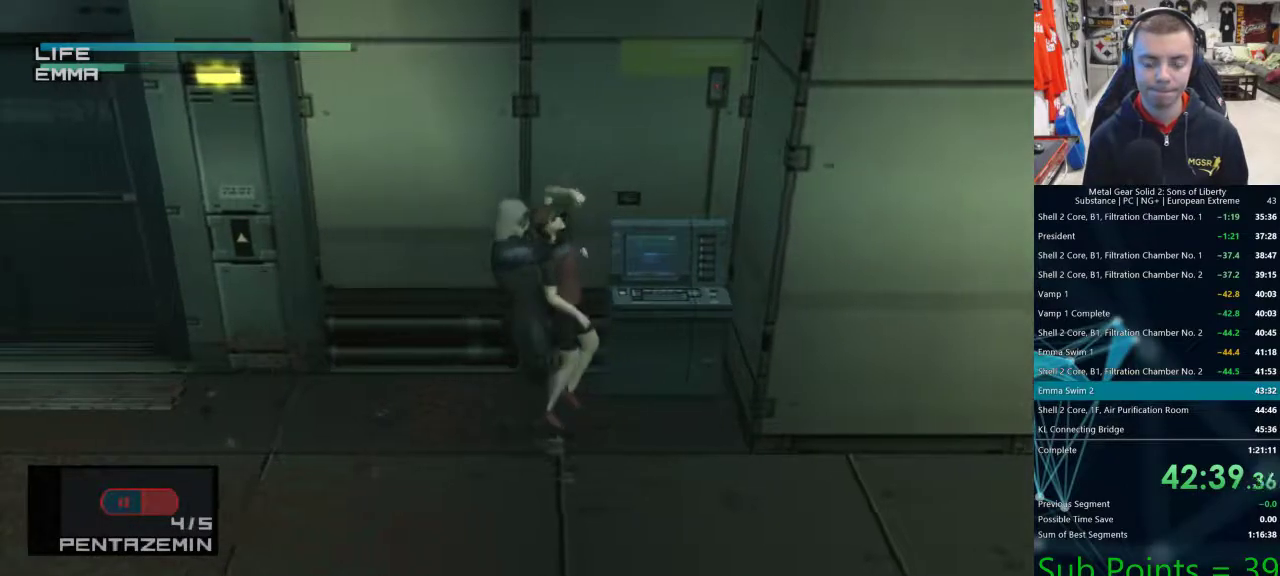
{"buttons": ["SQUARE"], "left_stick": "left", "right_stick": "center", "events": []}
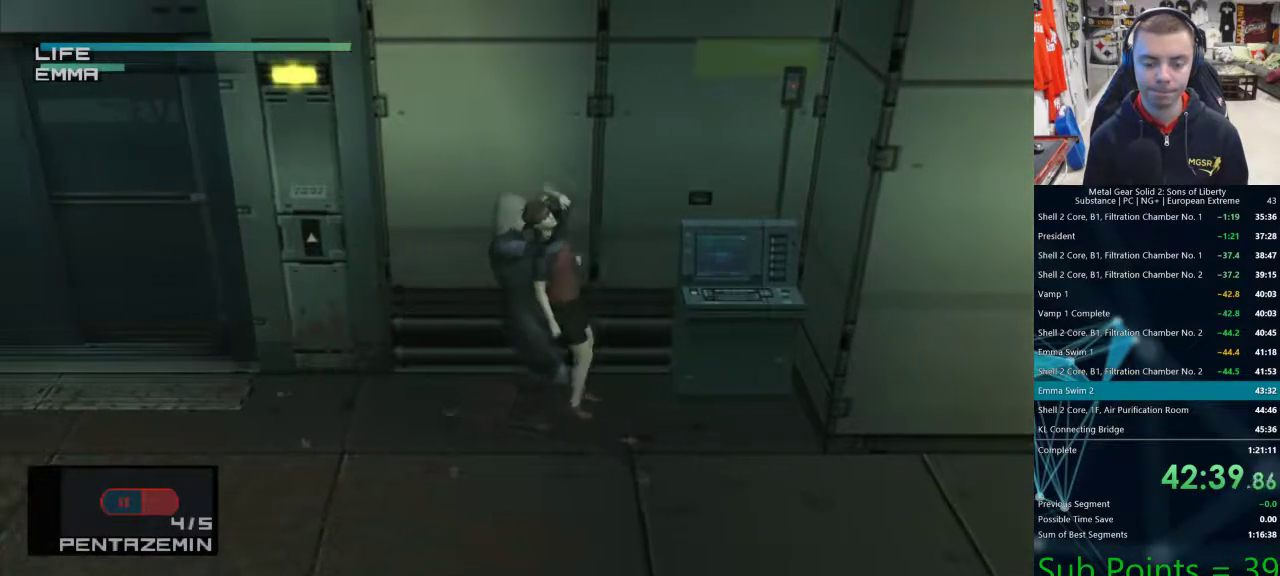
{"buttons": ["SQUARE"], "left_stick": "left", "right_stick": "center", "events": []}
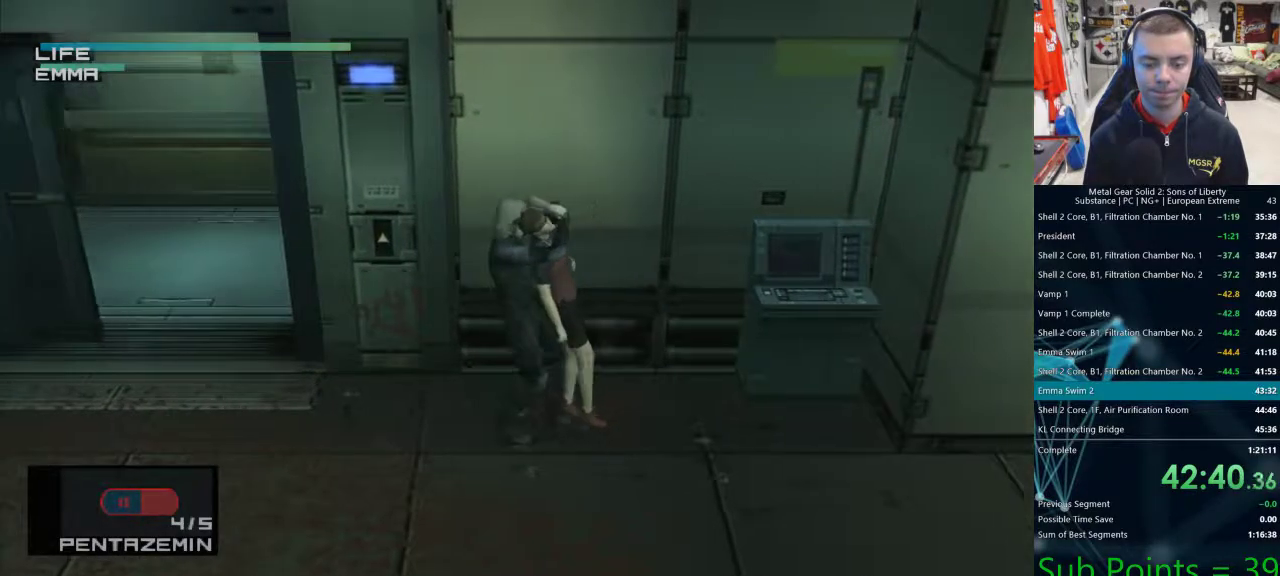
{"buttons": ["SQUARE"], "left_stick": "left", "right_stick": "center", "events": []}
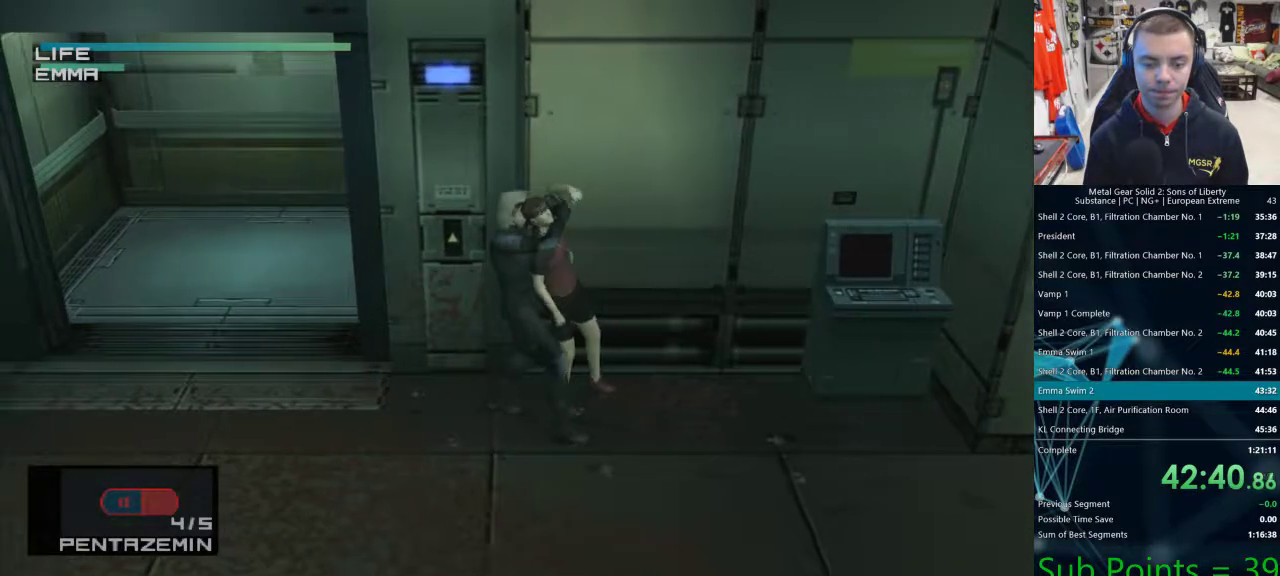
{"buttons": ["SQUARE"], "left_stick": "left", "right_stick": "center", "events": []}
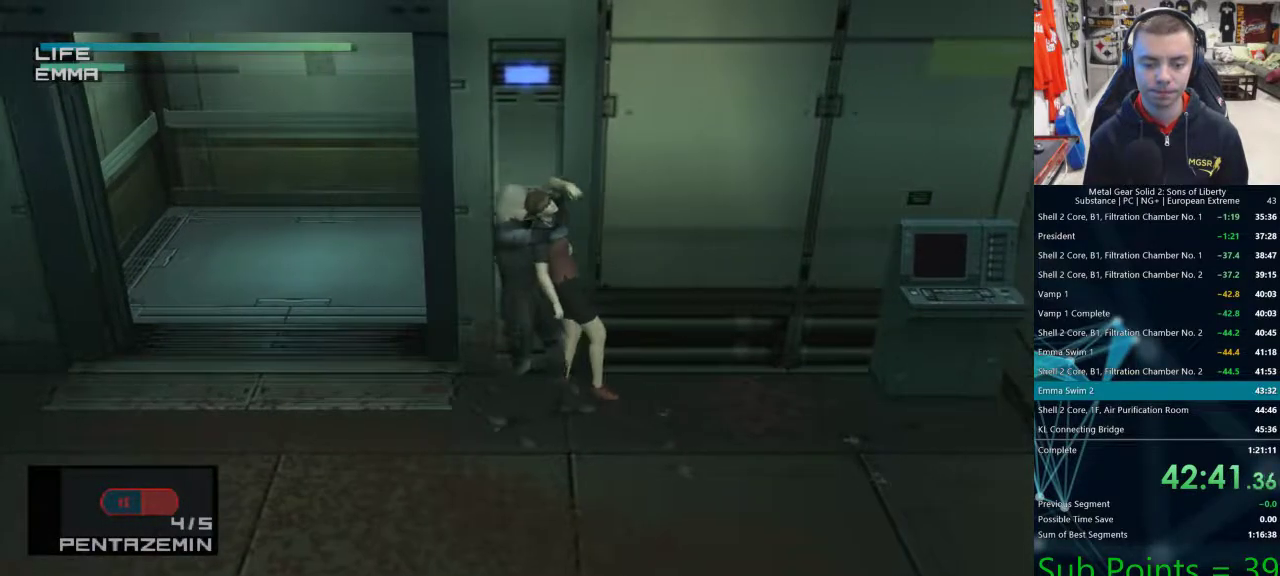
{"buttons": ["SQUARE"], "left_stick": "left", "right_stick": "center", "events": []}
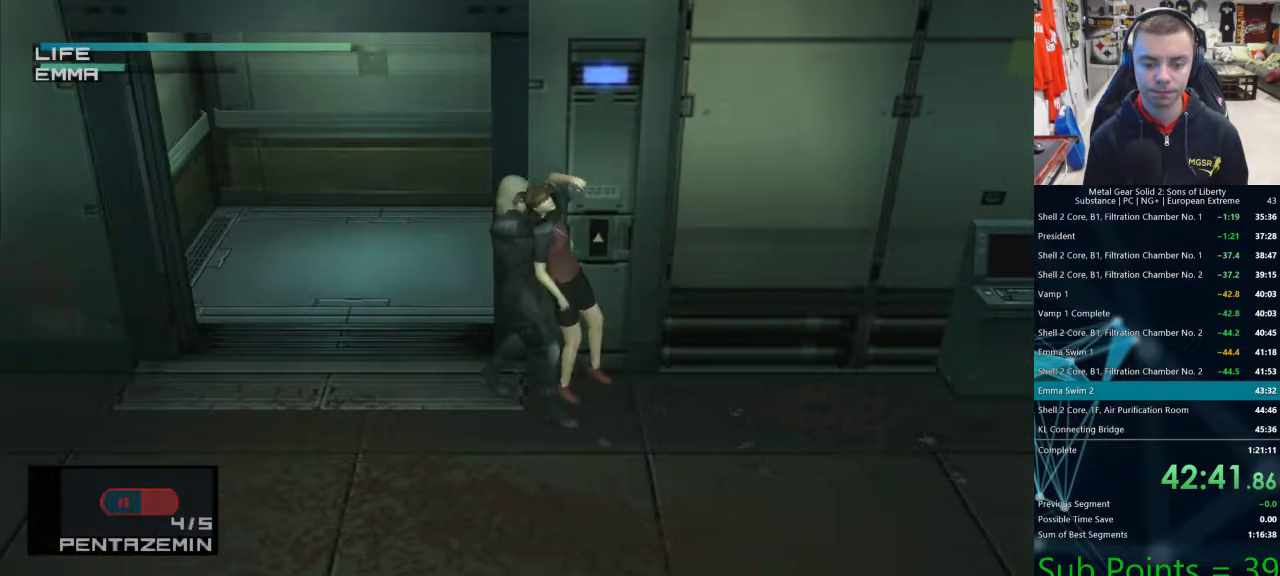
{"buttons": ["SQUARE"], "left_stick": "up-left", "right_stick": "center", "events": [[267, "left_stick", "up-left"]]}
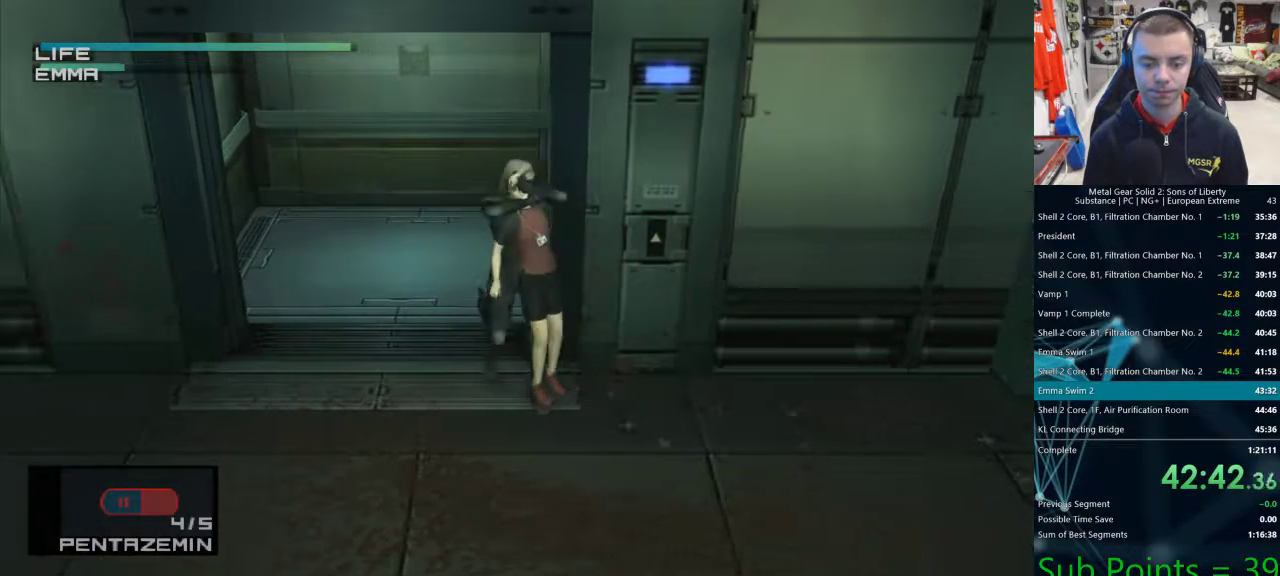
{"buttons": ["SQUARE"], "left_stick": "up", "right_stick": "center", "events": [[33, "left_stick", "up"]]}
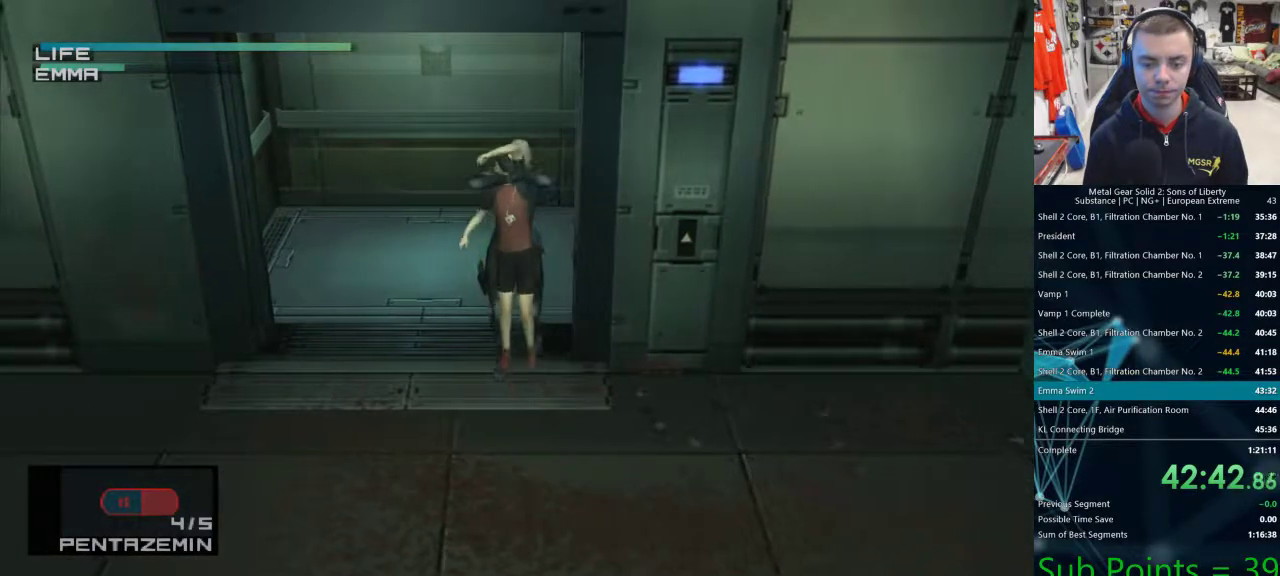
{"buttons": ["SQUARE"], "left_stick": "up", "right_stick": "center", "events": []}
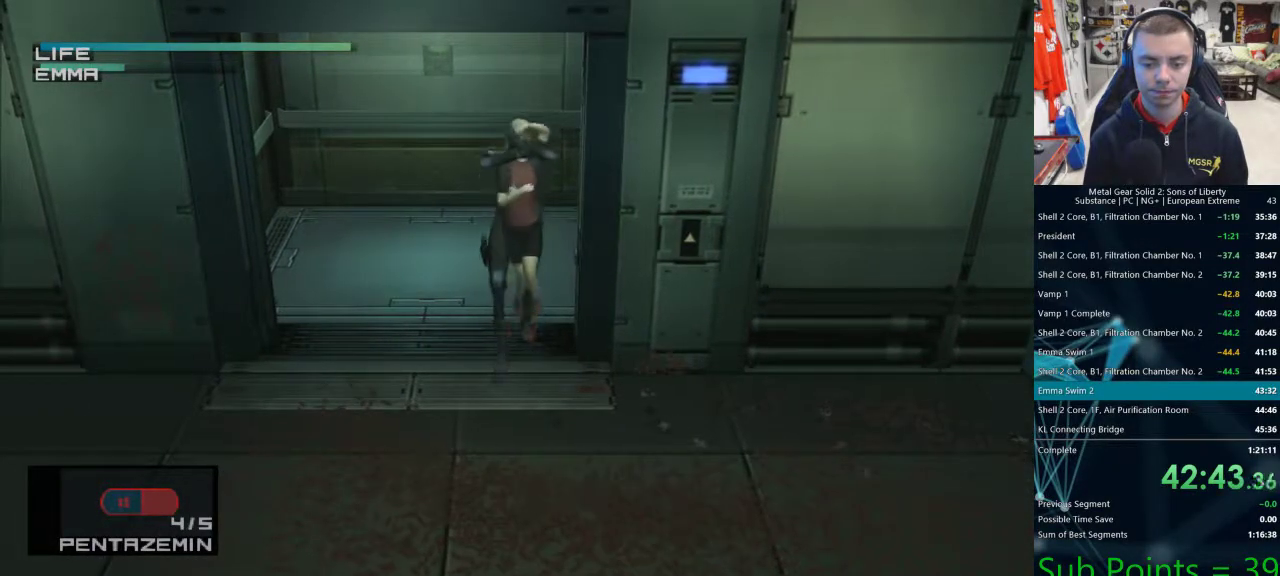
{"buttons": [], "left_stick": "up", "right_stick": "center", "events": [[333, "SQUARE", "up"]]}
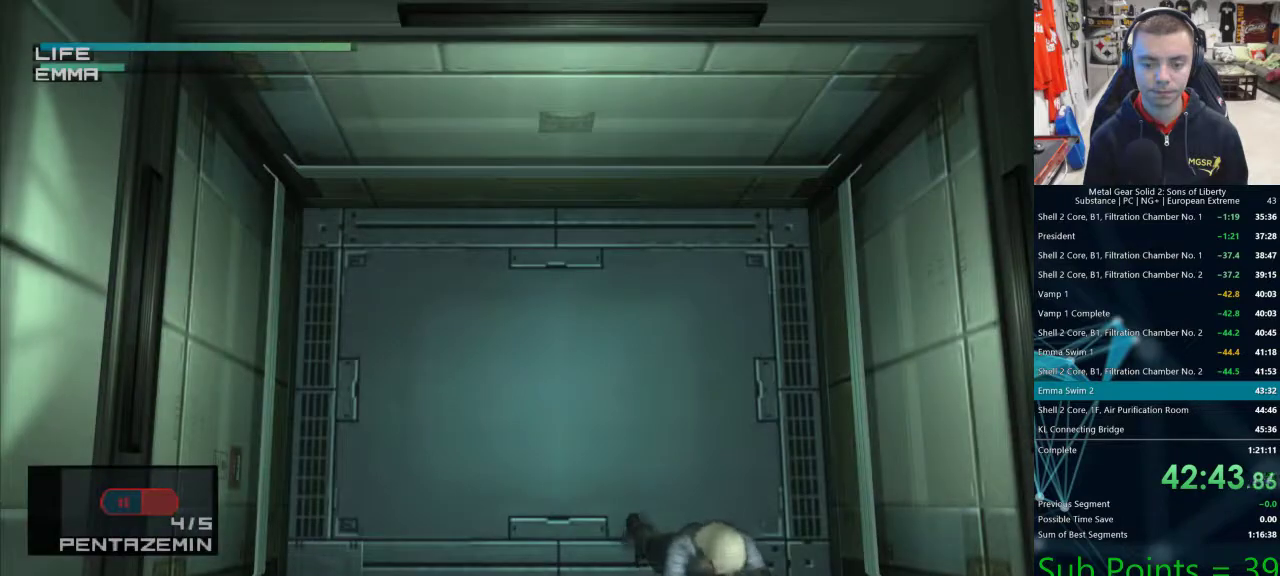
{"buttons": [], "left_stick": "up-left", "right_stick": "center", "events": [[133, "left_stick", "up-left"]]}
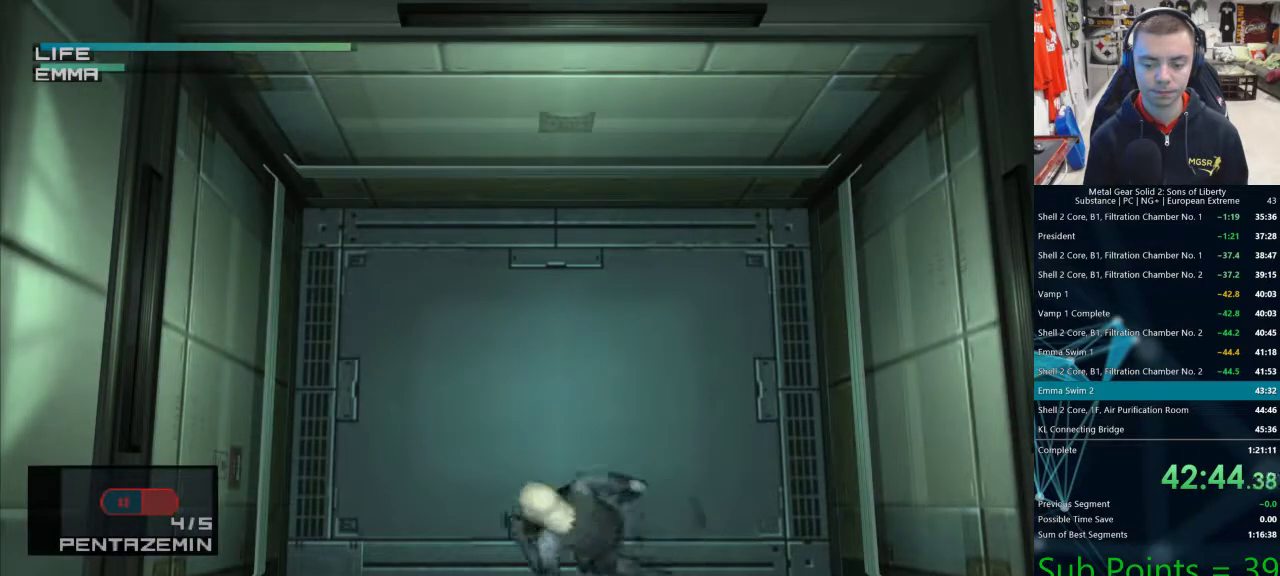
{"buttons": [], "left_stick": "down-left", "right_stick": "center", "events": [[217, "left_stick", "left"], [367, "left_stick", "down-left"]]}
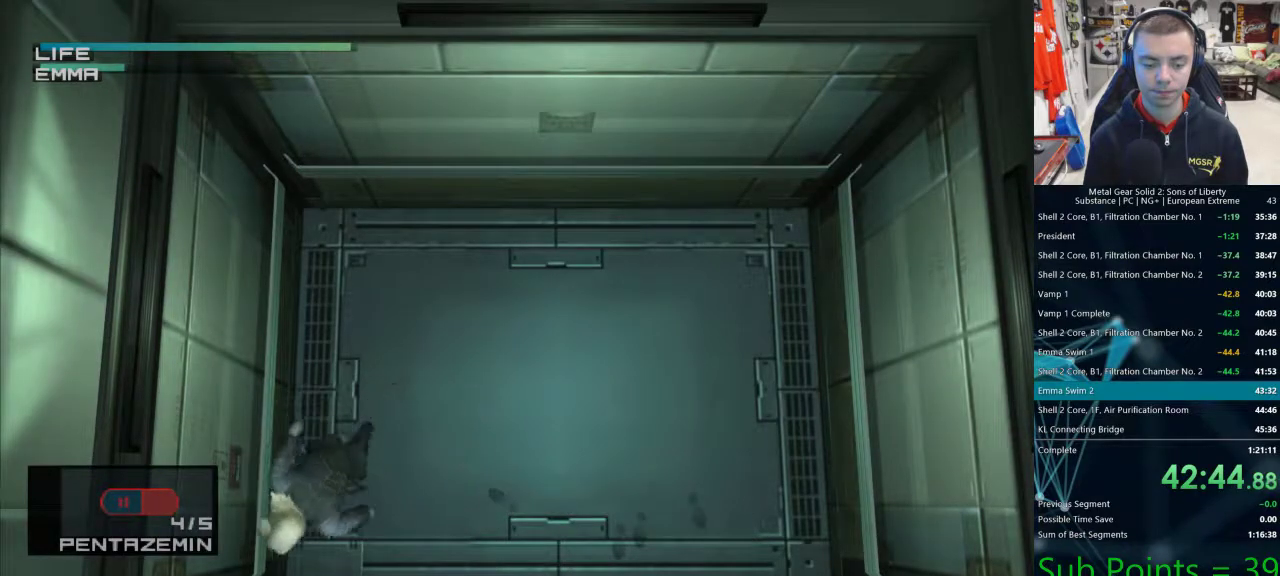
{"buttons": [], "left_stick": "center", "right_stick": "center", "events": [[167, "DPAD_UP", "down"], [200, "left_stick", "center"], [250, "DPAD_UP", "up"], [267, "TRIANGLE", "down"], [317, "TRIANGLE", "up"]]}